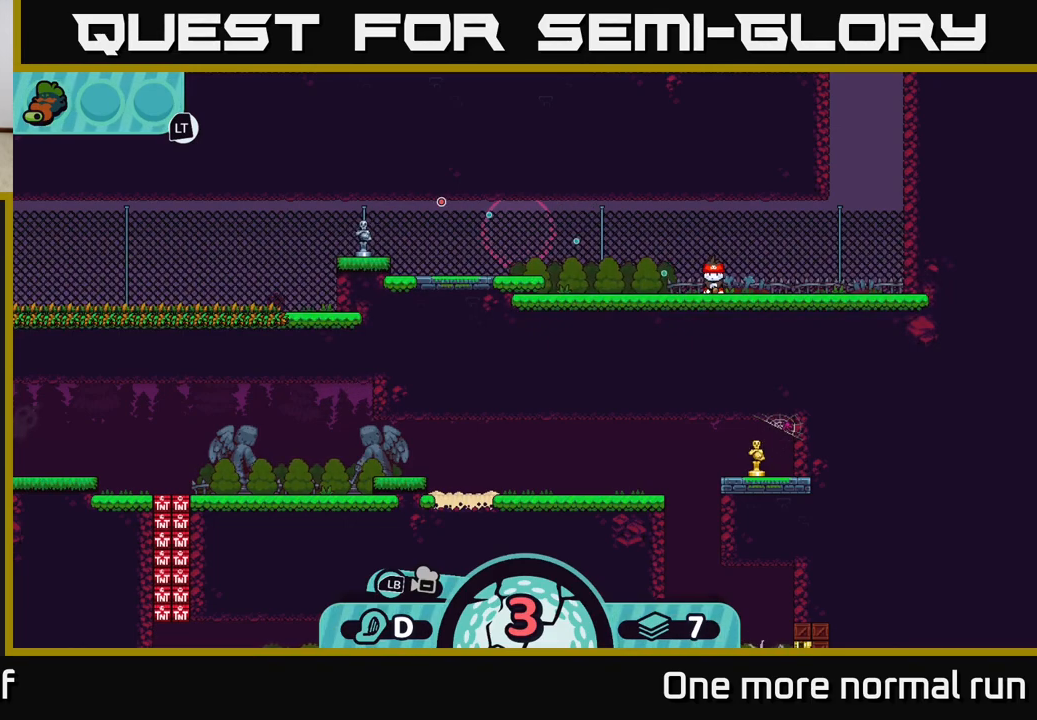
Gameplay with a controller (Xbox layout); each line is a JSON object with the inputs held at the frame after it. "events" lists button and stick changes between this image and that frame as [ms after this image, input, new state], when the widget could be followed in between.
{"buttons": [], "left_stick": "center", "right_stick": "center", "events": [[267, "A", "down"], [367, "A", "up"]]}
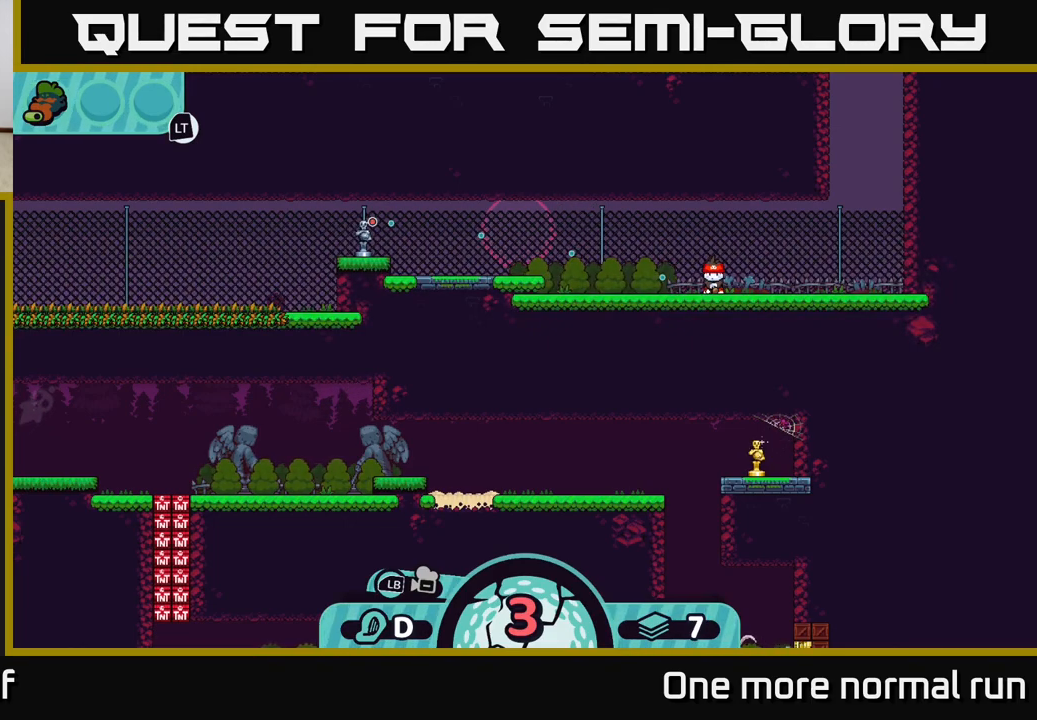
{"buttons": [], "left_stick": "left", "right_stick": "center", "events": [[83, "left_stick", "left"]]}
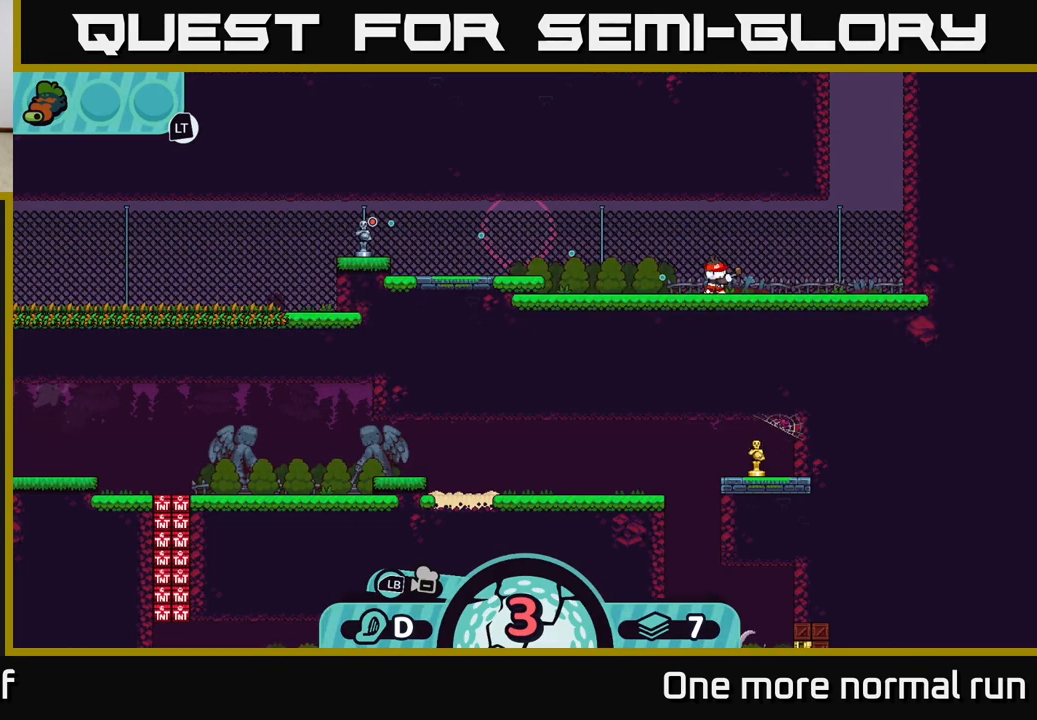
{"buttons": [], "left_stick": "left", "right_stick": "center", "events": []}
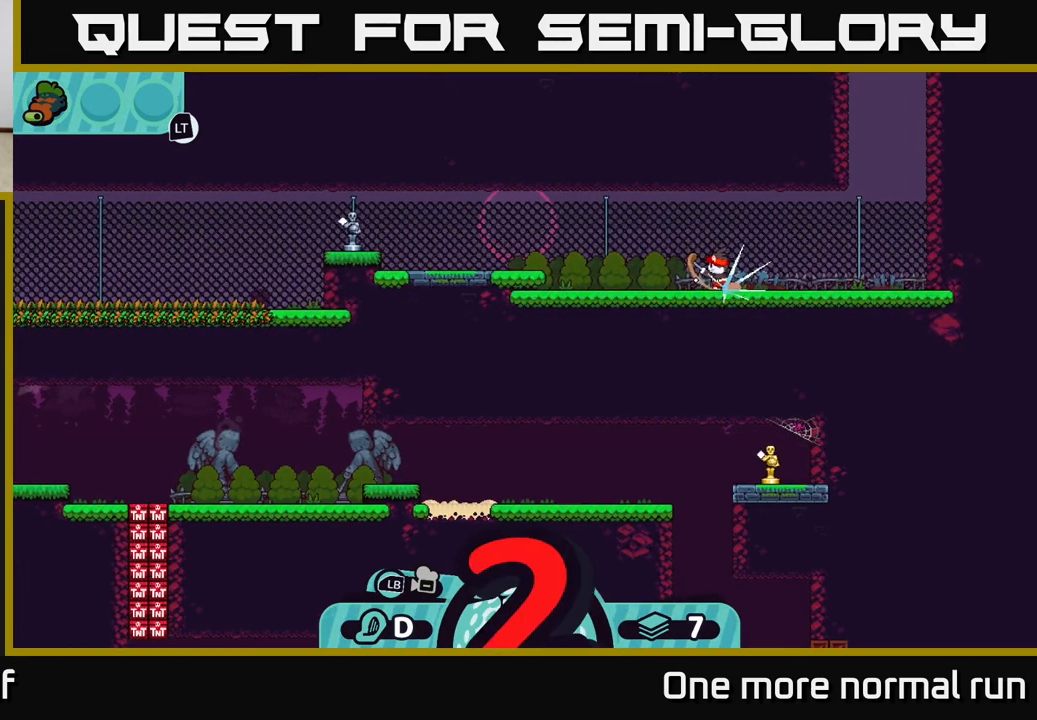
{"buttons": [], "left_stick": "left", "right_stick": "center", "events": [[183, "A", "down"], [267, "A", "up"], [333, "A", "down"], [417, "A", "up"]]}
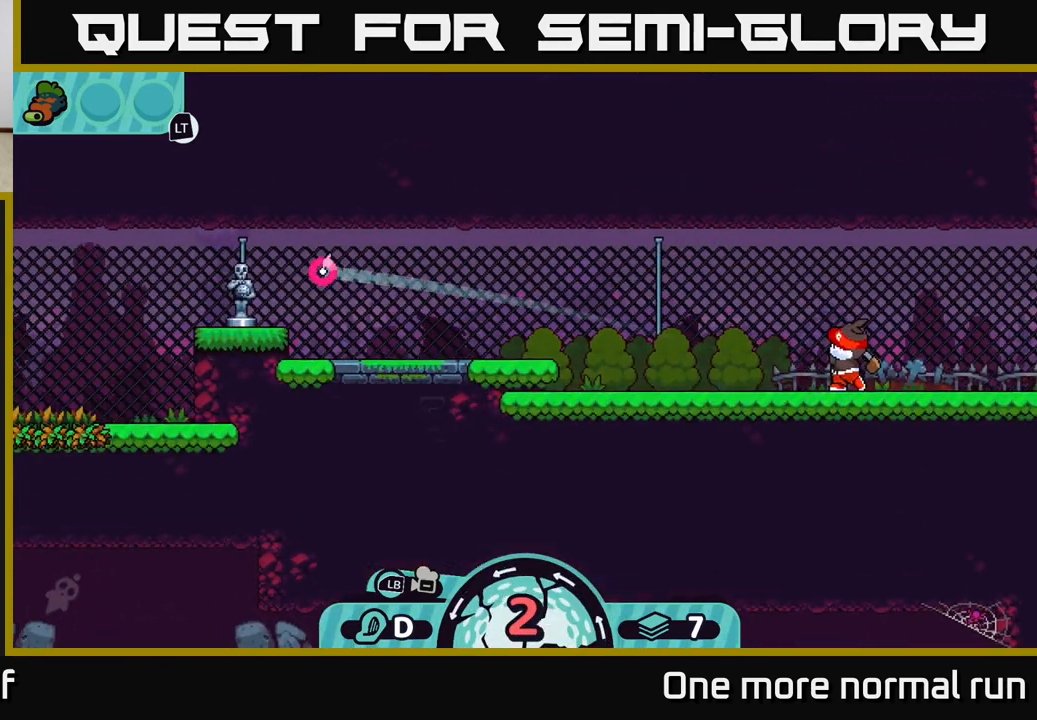
{"buttons": [], "left_stick": "left", "right_stick": "center", "events": [[17, "A", "down"], [83, "A", "up"], [167, "A", "down"], [233, "A", "up"], [333, "A", "down"], [450, "A", "up"]]}
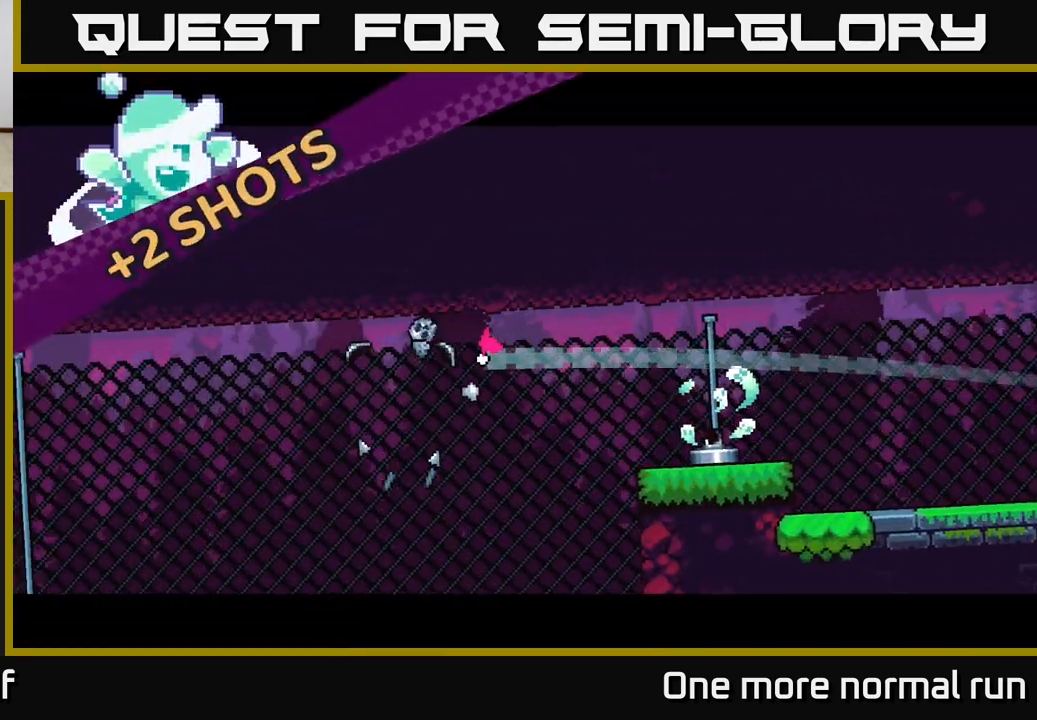
{"buttons": ["A"], "left_stick": "left", "right_stick": "center", "events": [[33, "A", "down"], [150, "A", "up"], [233, "A", "down"], [350, "A", "up"], [450, "A", "down"]]}
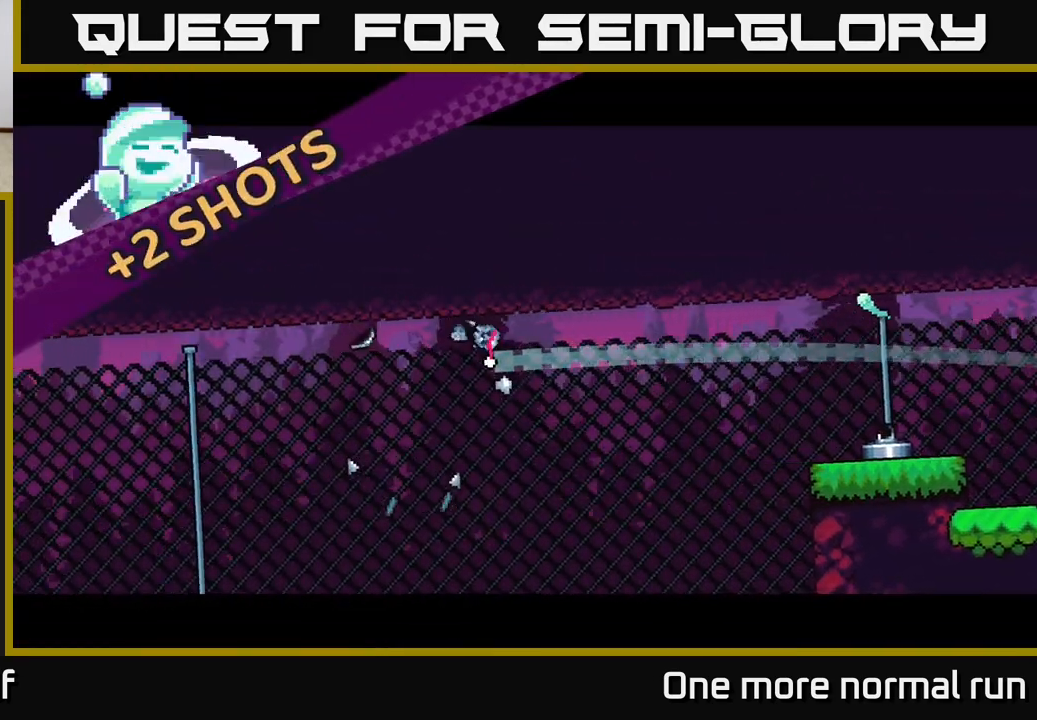
{"buttons": [], "left_stick": "left", "right_stick": "center", "events": [[33, "A", "up"], [133, "A", "down"], [233, "A", "up"], [333, "A", "down"], [433, "A", "up"]]}
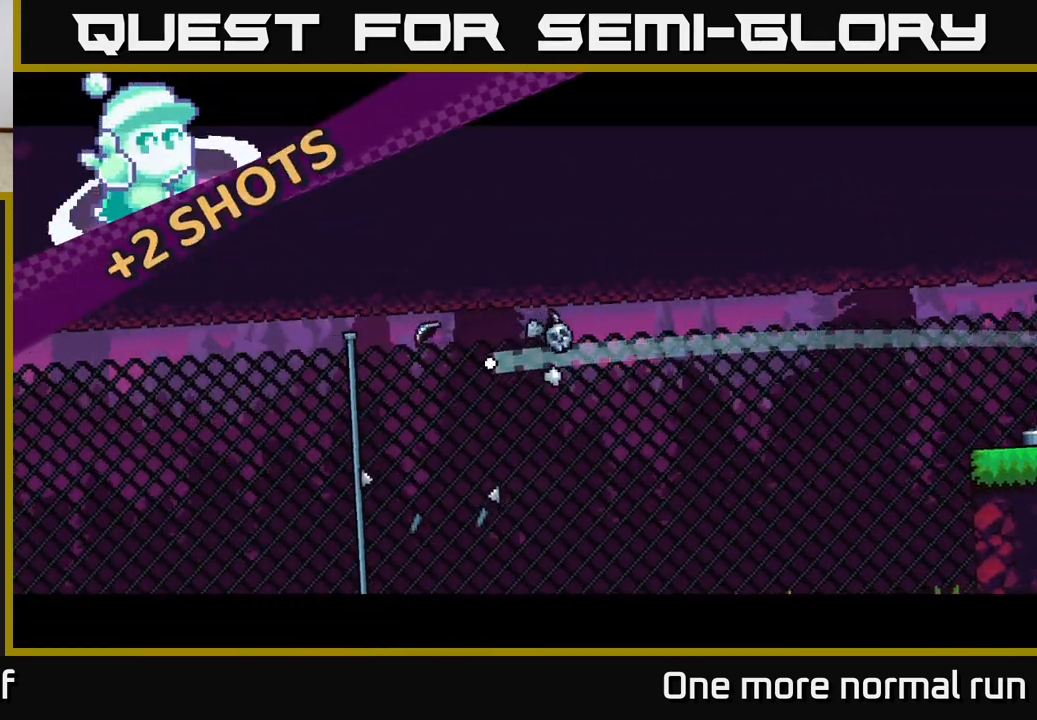
{"buttons": ["A"], "left_stick": "left", "right_stick": "center", "events": [[33, "A", "down"], [133, "A", "up"], [233, "A", "down"], [333, "A", "up"], [433, "A", "down"]]}
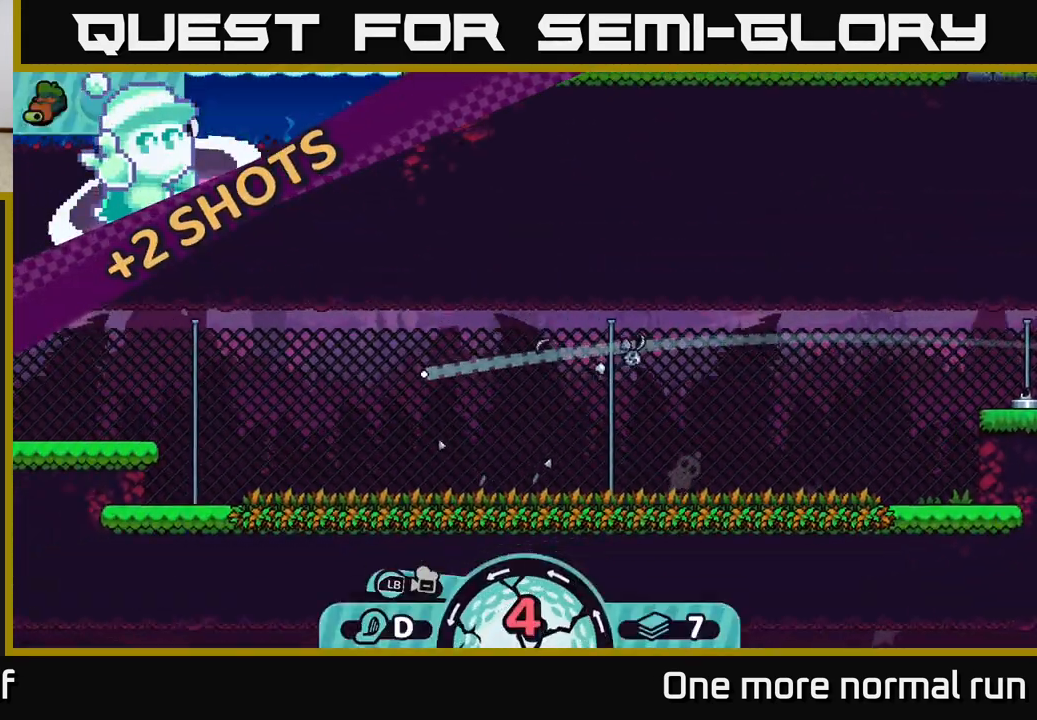
{"buttons": [], "left_stick": "left", "right_stick": "center", "events": [[33, "A", "up"], [150, "A", "down"], [267, "A", "up"], [350, "A", "down"], [483, "A", "up"]]}
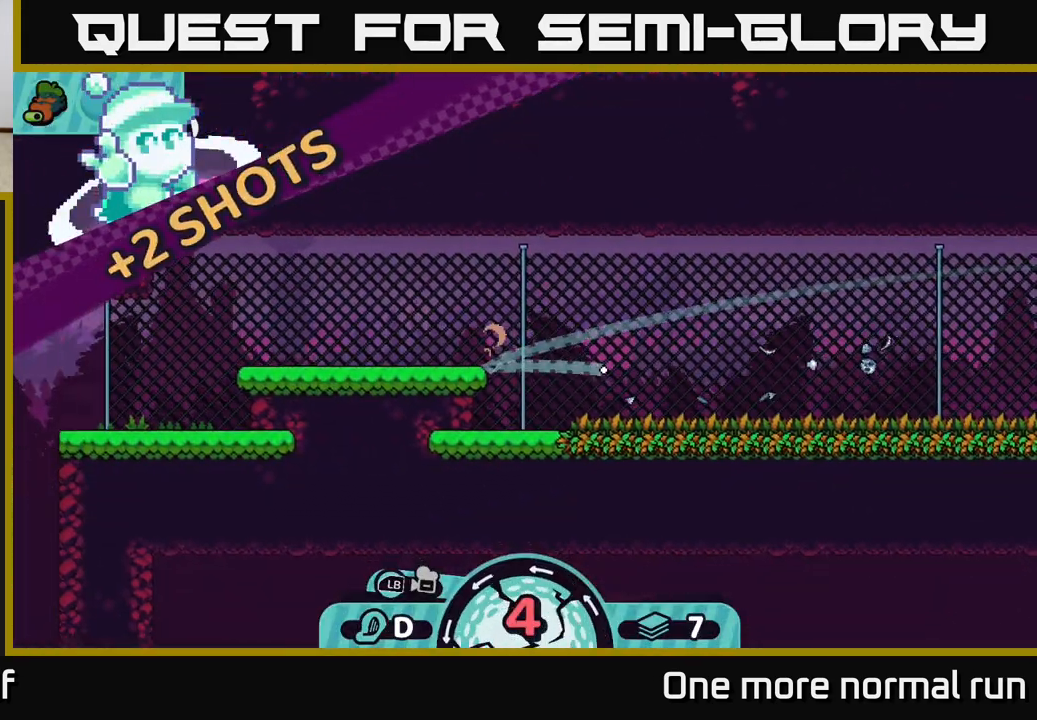
{"buttons": [], "left_stick": "left", "right_stick": "center", "events": [[83, "A", "down"], [183, "A", "up"], [367, "A", "down"], [450, "A", "up"]]}
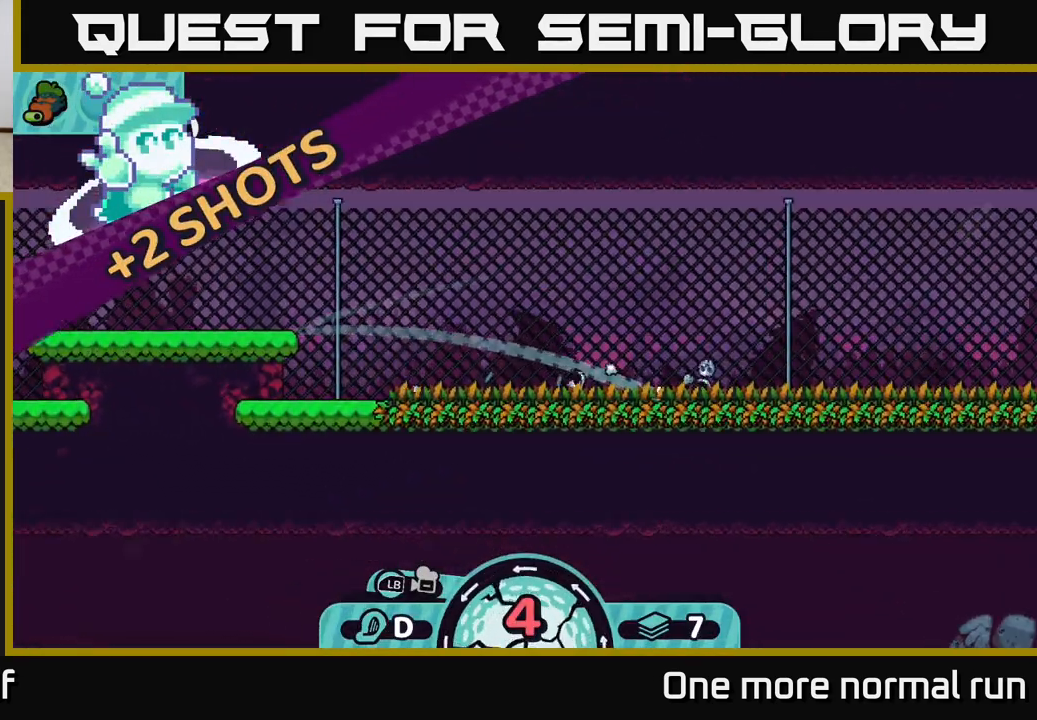
{"buttons": ["A"], "left_stick": "left", "right_stick": "center", "events": [[67, "A", "down"], [150, "A", "up"], [233, "A", "down"], [333, "A", "up"], [433, "A", "down"]]}
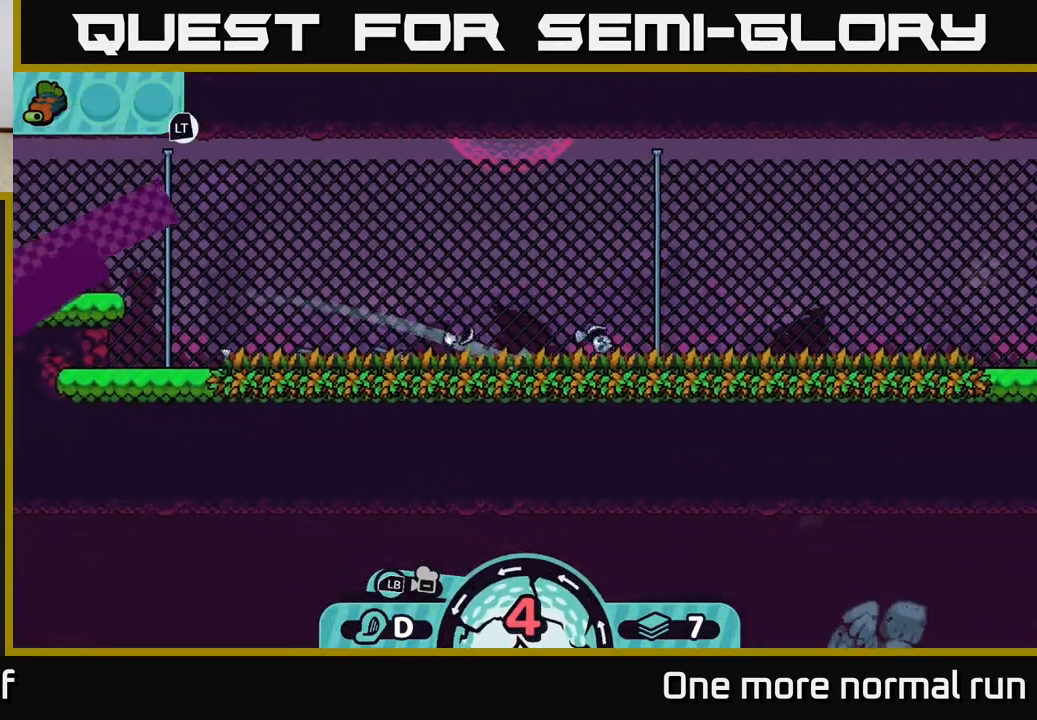
{"buttons": [], "left_stick": "left", "right_stick": "center", "events": [[33, "A", "up"], [133, "A", "down"], [233, "A", "up"], [333, "A", "down"], [433, "A", "up"]]}
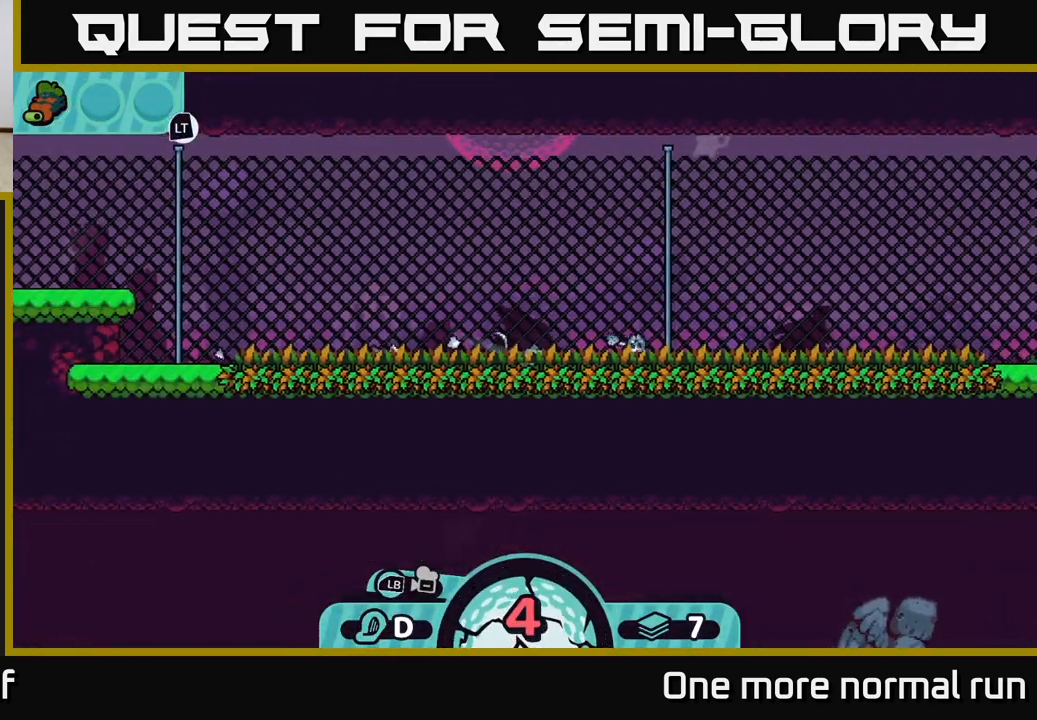
{"buttons": ["A"], "left_stick": "left", "right_stick": "center", "events": [[33, "A", "down"], [133, "A", "up"], [217, "A", "down"], [350, "A", "up"], [450, "A", "down"]]}
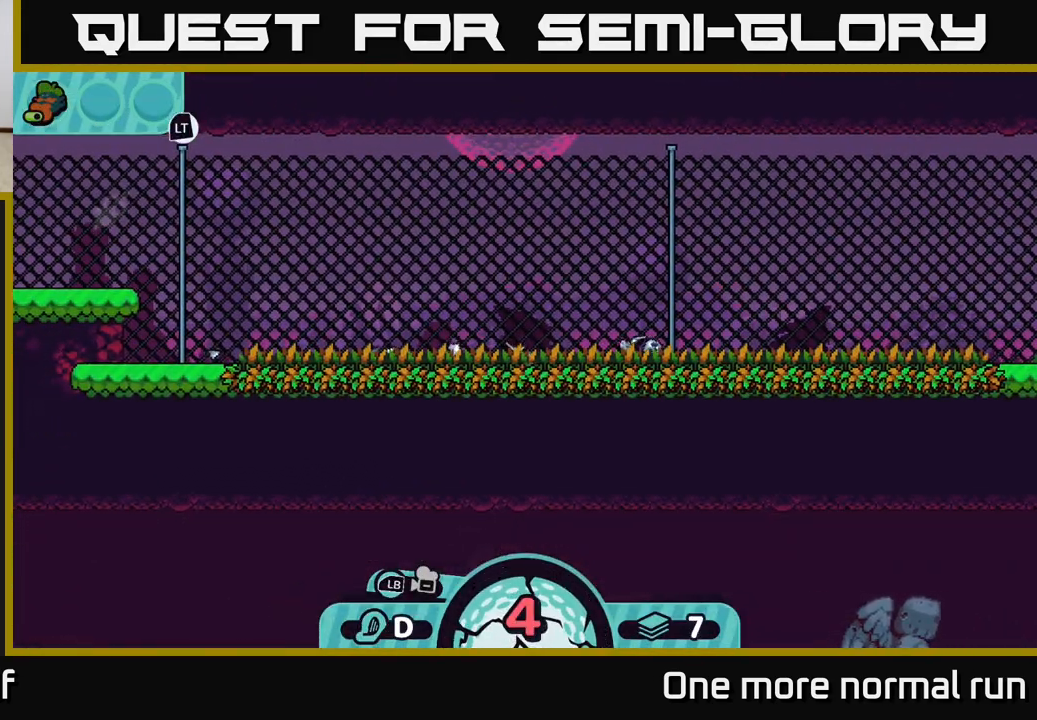
{"buttons": [], "left_stick": "center", "right_stick": "left", "events": [[50, "A", "up"], [150, "left_stick", "center"], [333, "right_stick", "left"]]}
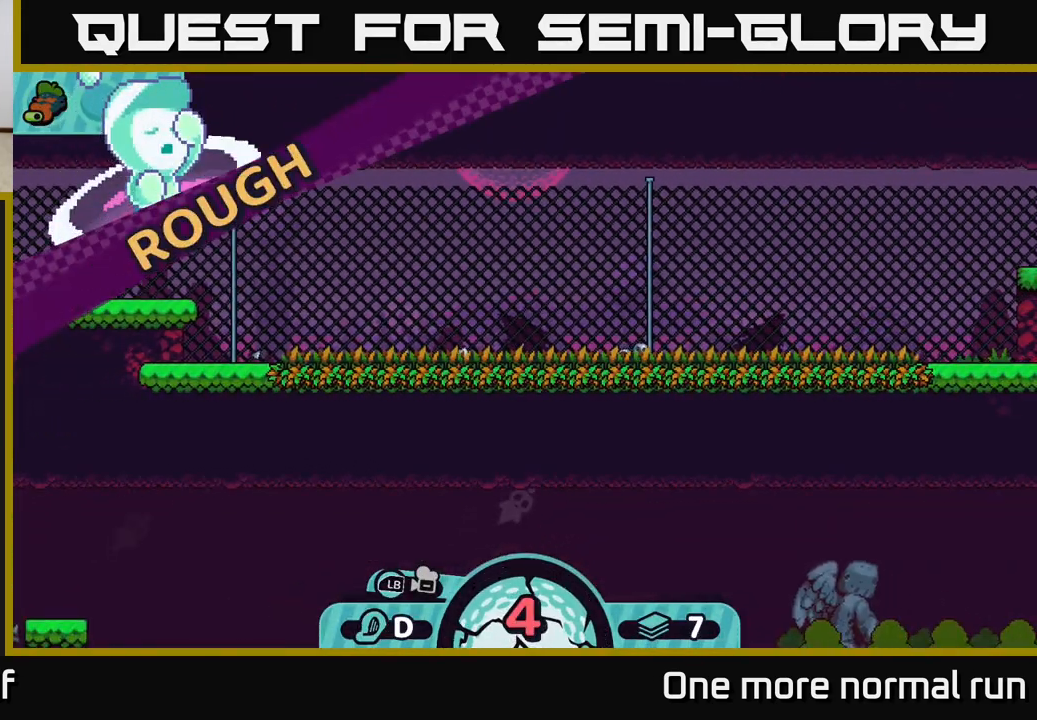
{"buttons": [], "left_stick": "center", "right_stick": "center", "events": [[400, "right_stick", "center"]]}
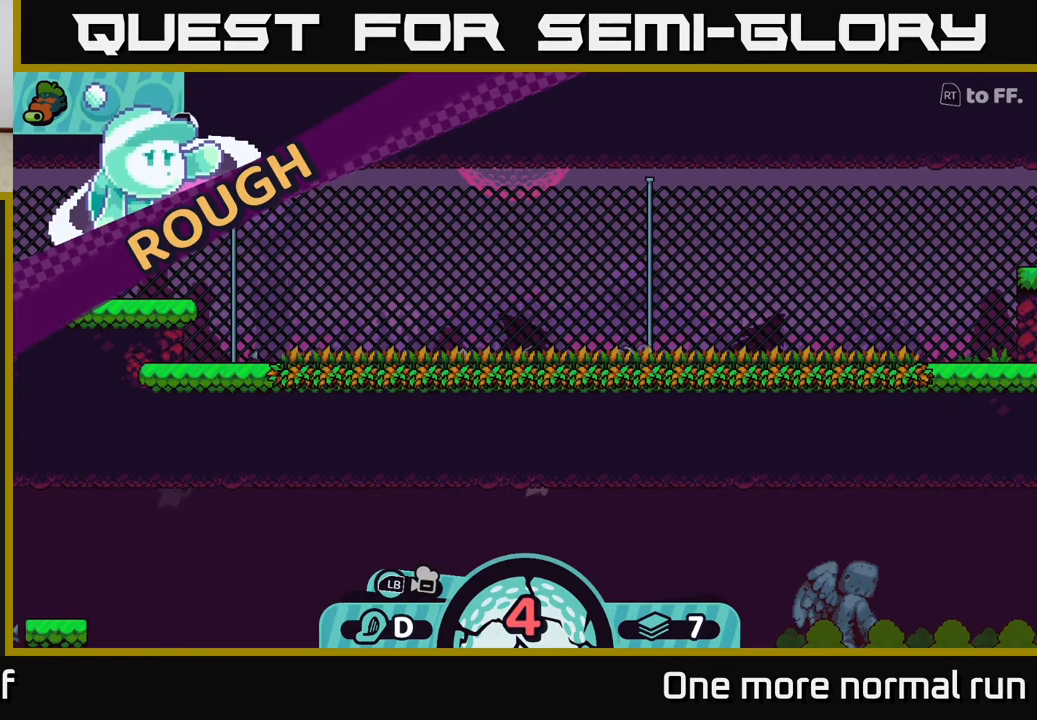
{"buttons": [], "left_stick": "center", "right_stick": "center", "events": []}
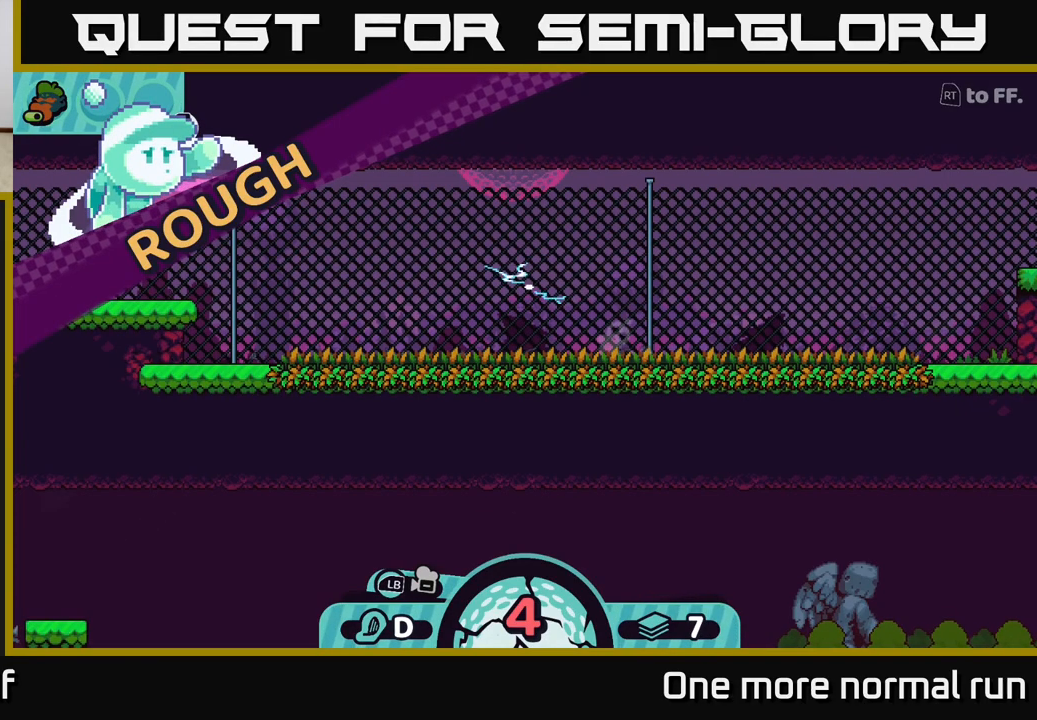
{"buttons": [], "left_stick": "center", "right_stick": "center", "events": [[100, "right_stick", "left"], [450, "right_stick", "center"]]}
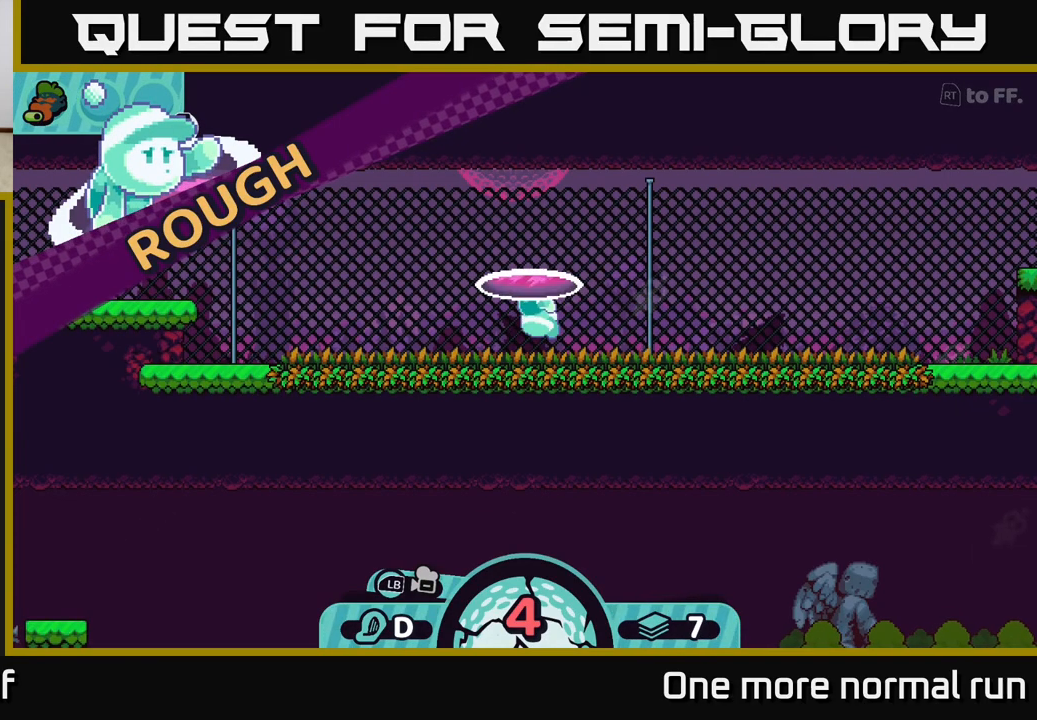
{"buttons": [], "left_stick": "center", "right_stick": "center", "events": [[167, "right_stick", "left"], [217, "left_stick", "left"], [400, "right_stick", "center"], [483, "left_stick", "center"]]}
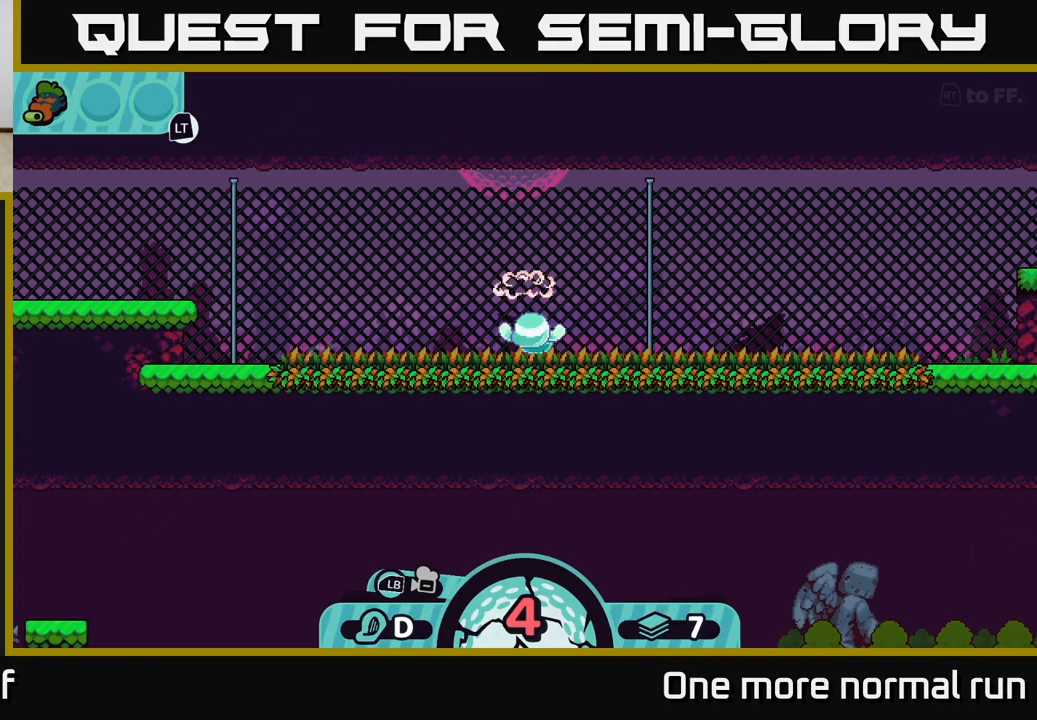
{"buttons": [], "left_stick": "left", "right_stick": "center", "events": [[100, "right_stick", "left"], [333, "right_stick", "center"], [400, "left_stick", "left"]]}
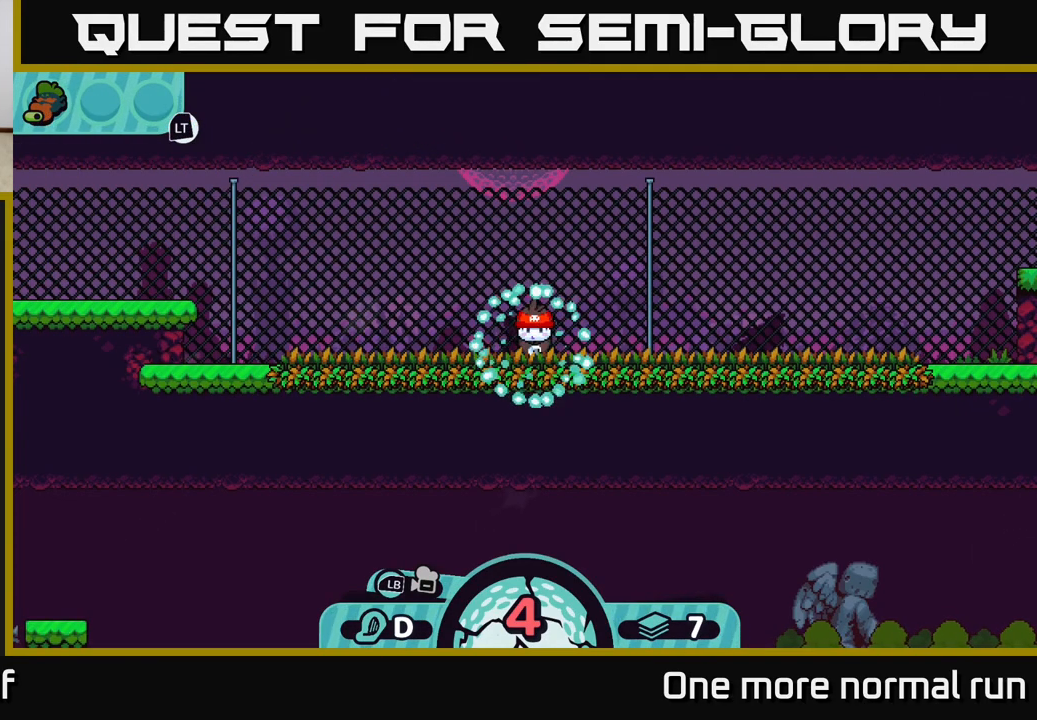
{"buttons": [], "left_stick": "center", "right_stick": "left", "events": [[283, "left_stick", "center"], [450, "right_stick", "left"]]}
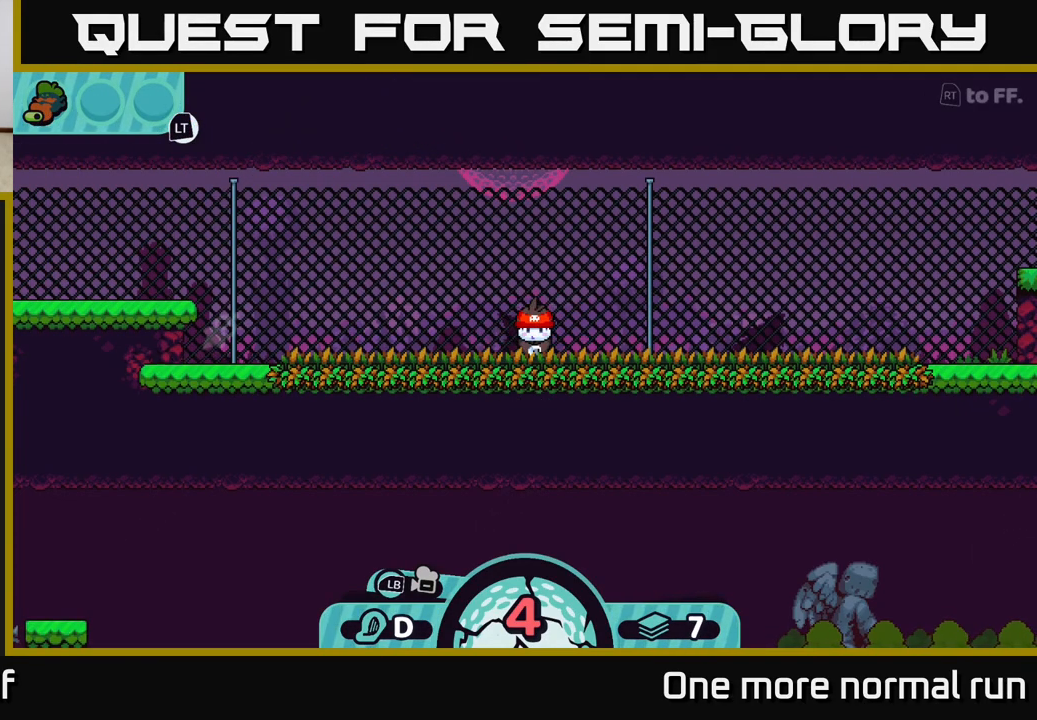
{"buttons": [], "left_stick": "left", "right_stick": "left", "events": [[150, "left_stick", "left"]]}
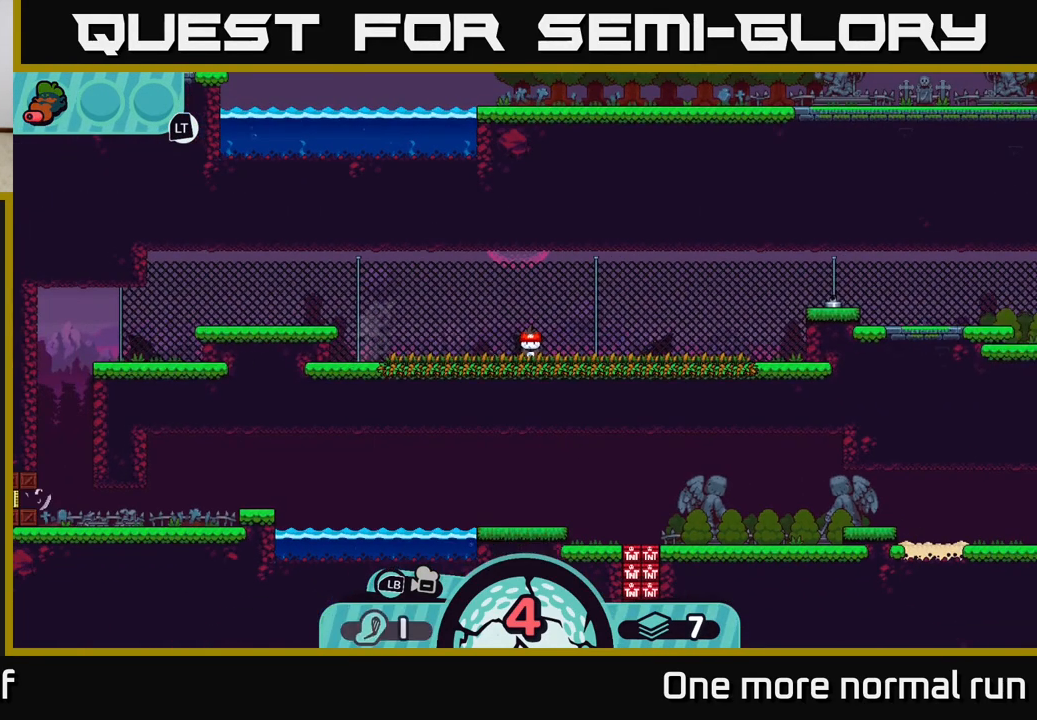
{"buttons": ["X"], "left_stick": "center", "right_stick": "center", "events": [[183, "left_stick", "center"], [250, "right_stick", "center"], [450, "X", "down"]]}
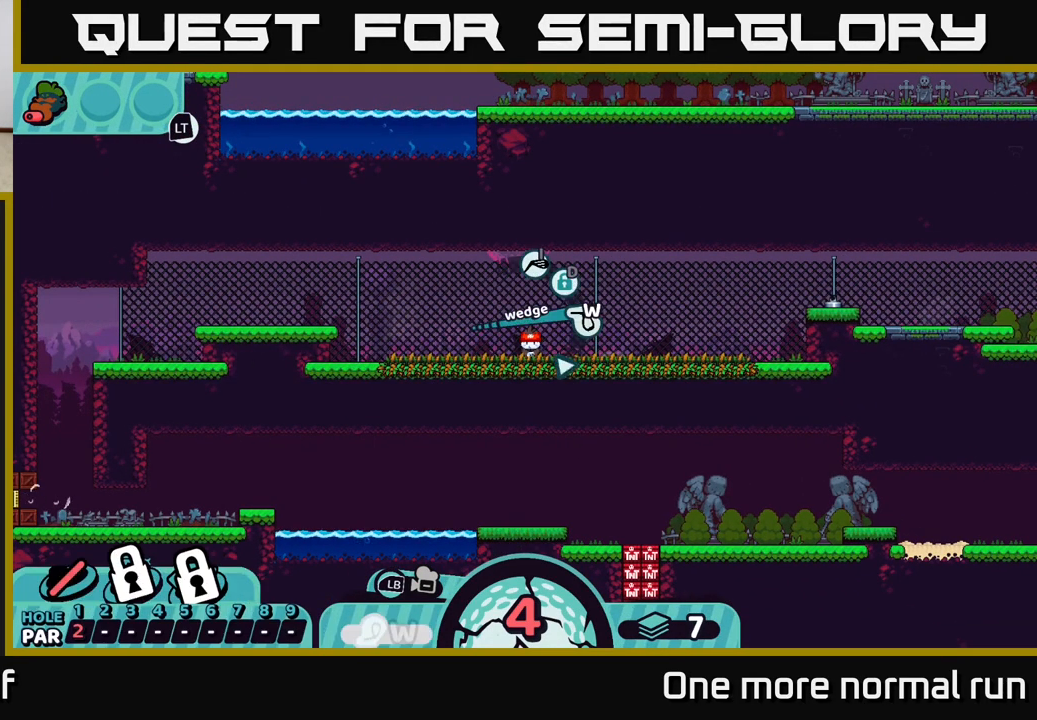
{"buttons": ["X"], "left_stick": "center", "right_stick": "center", "events": [[17, "X", "up"], [450, "X", "down"]]}
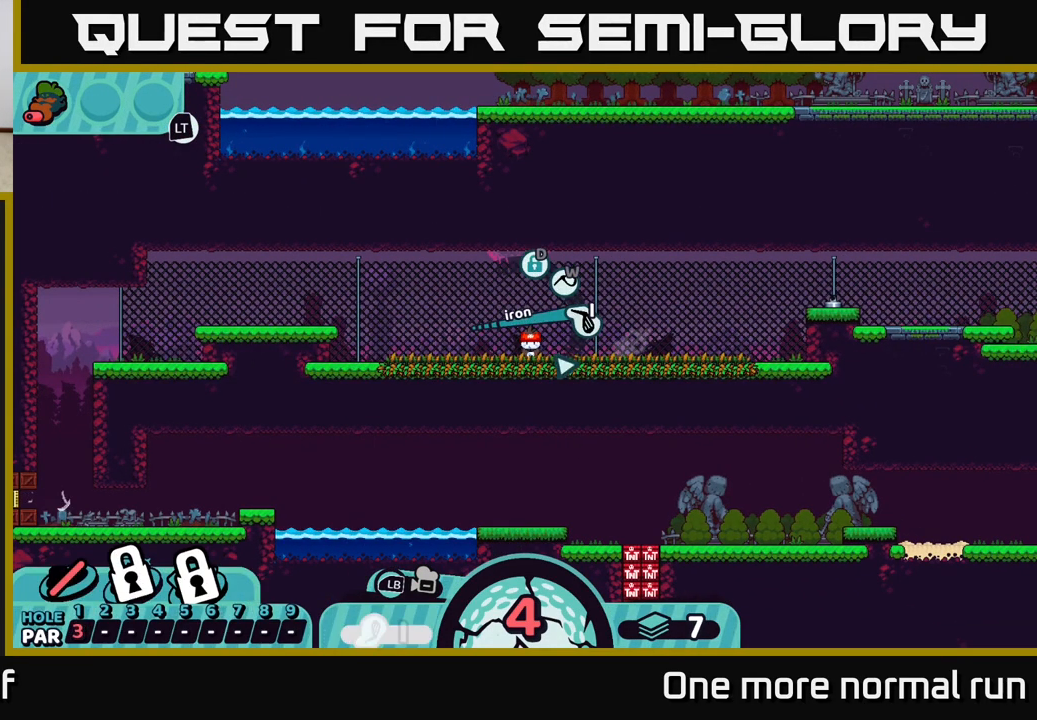
{"buttons": [], "left_stick": "center", "right_stick": "center", "events": [[50, "X", "up"]]}
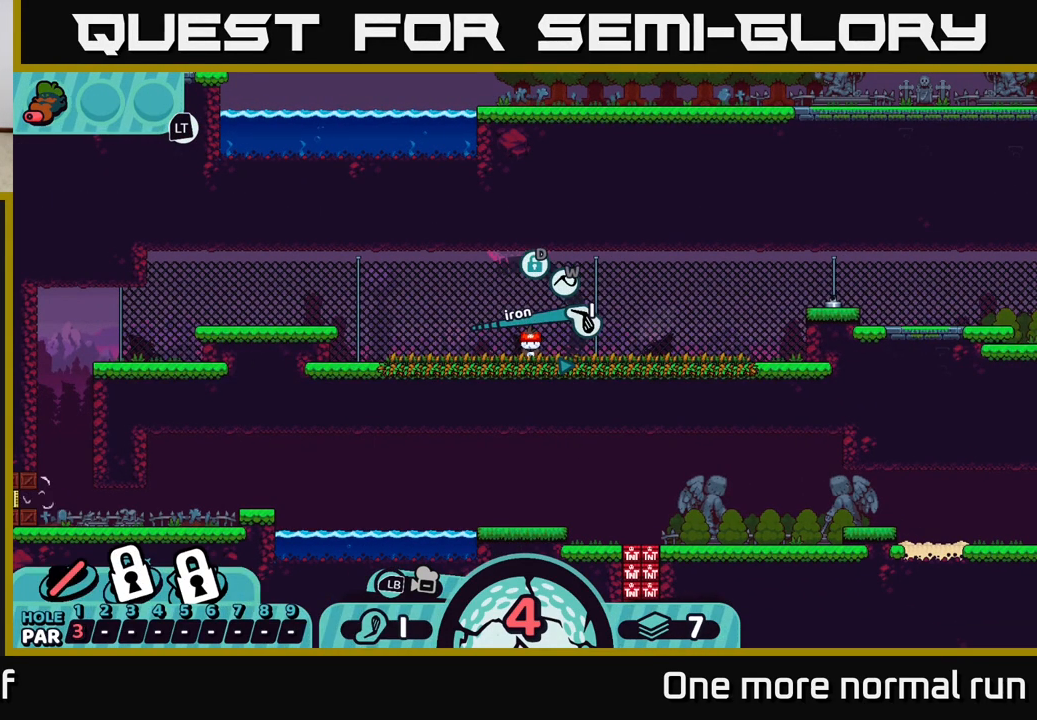
{"buttons": [], "left_stick": "left", "right_stick": "center", "events": [[50, "left_stick", "left"], [100, "A", "down"], [167, "A", "up"]]}
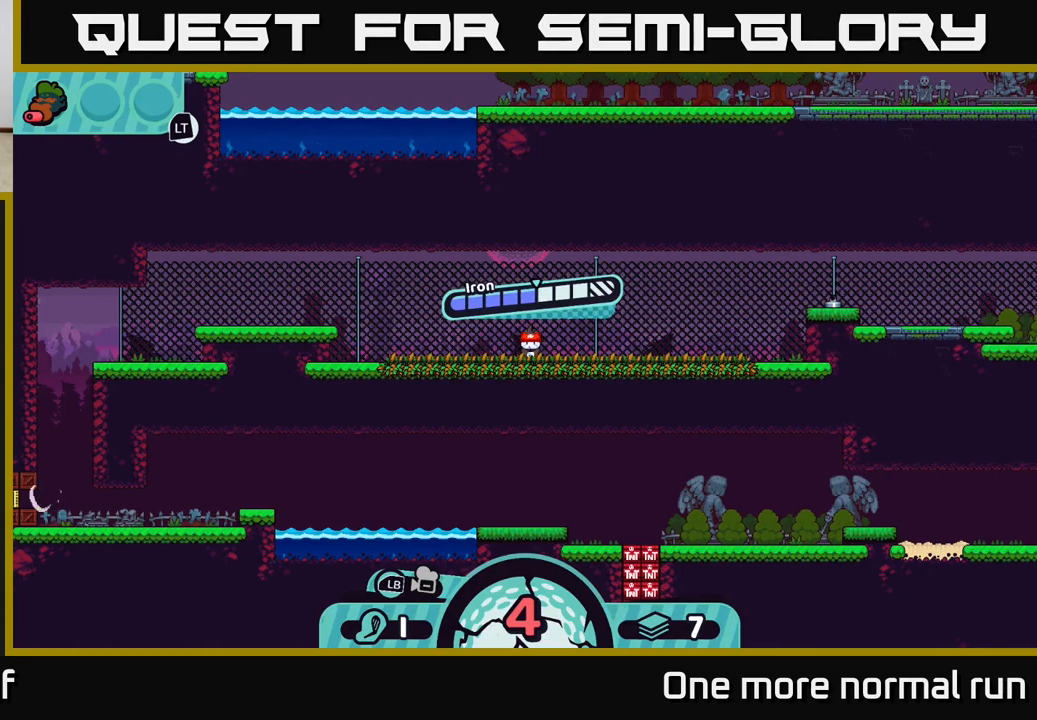
{"buttons": ["A"], "left_stick": "center", "right_stick": "center", "events": [[17, "left_stick", "center"], [417, "A", "down"]]}
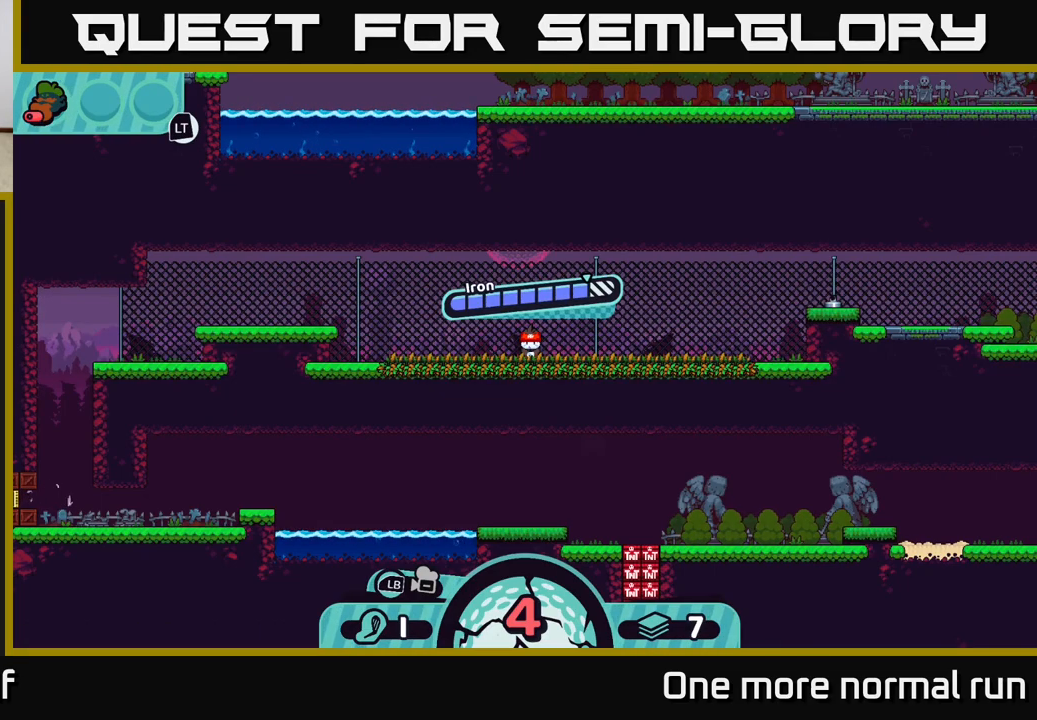
{"buttons": [], "left_stick": "left", "right_stick": "left", "events": [[50, "A", "up"], [83, "left_stick", "left"], [350, "right_stick", "left"]]}
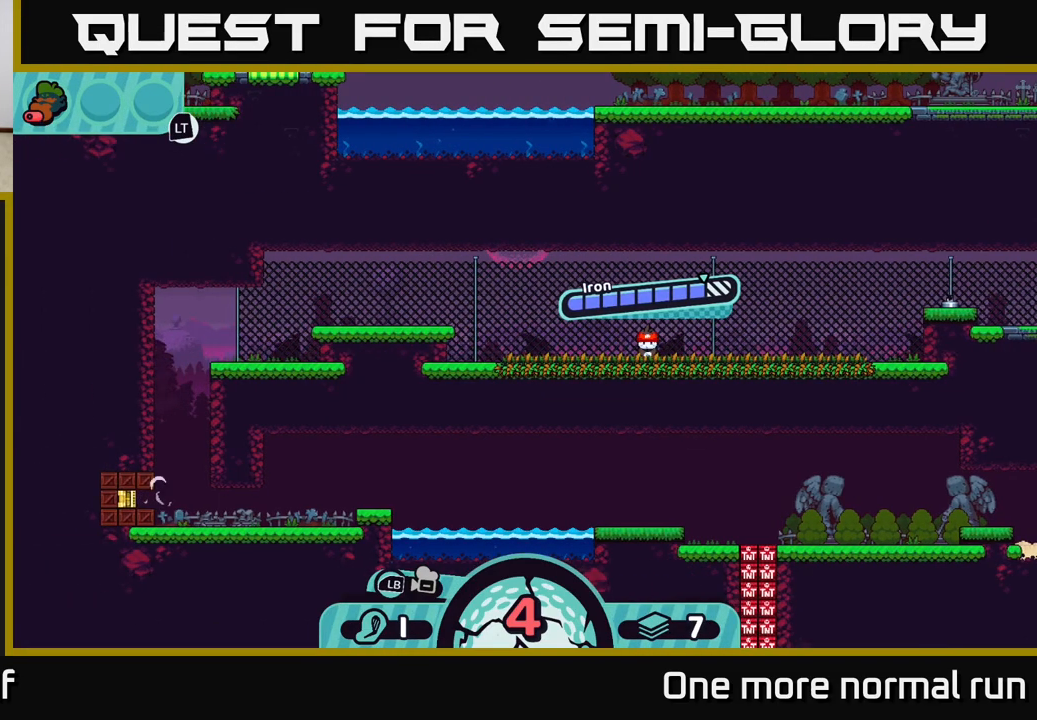
{"buttons": [], "left_stick": "center", "right_stick": "center", "events": [[117, "right_stick", "center"], [150, "left_stick", "center"]]}
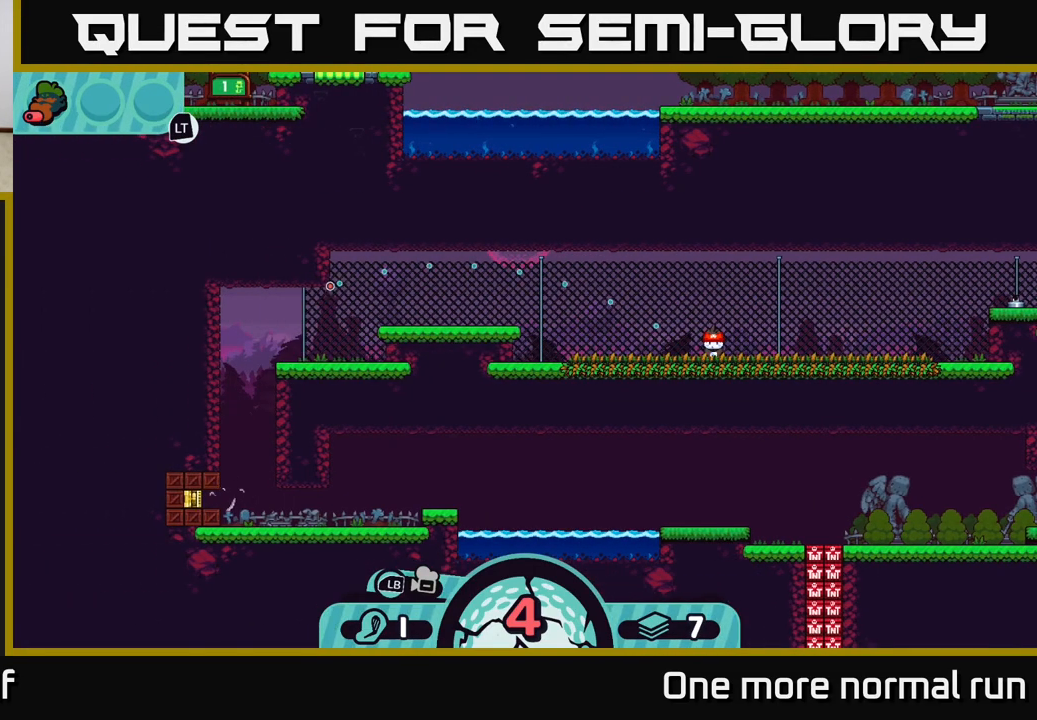
{"buttons": [], "left_stick": "center", "right_stick": "center", "events": []}